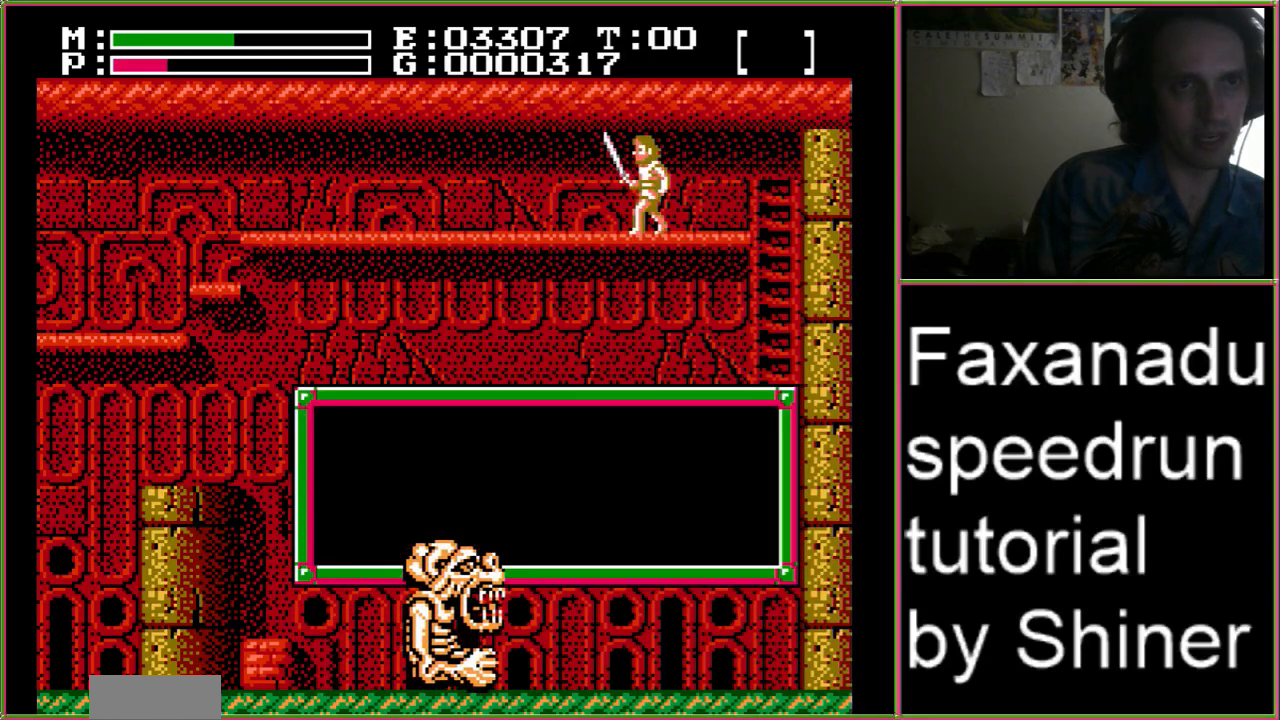
Gameplay with a controller (Nintendo layout); each line is a JSON object with the inputs held at the frame after it. "events" lists button and stick changes between this image and that frame as [ms after this image, input, new state], when the widget could be followed in between. Not read: L3 R3 START.
{"buttons": [], "events": []}
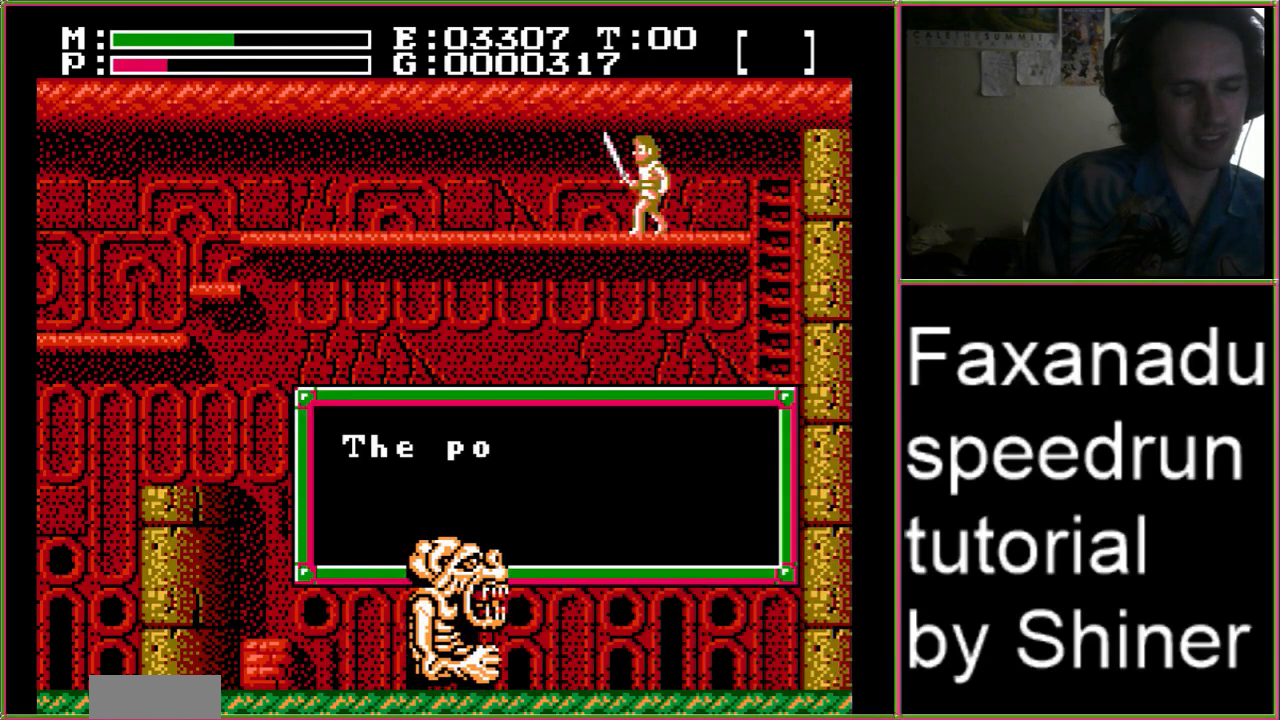
{"buttons": [], "events": []}
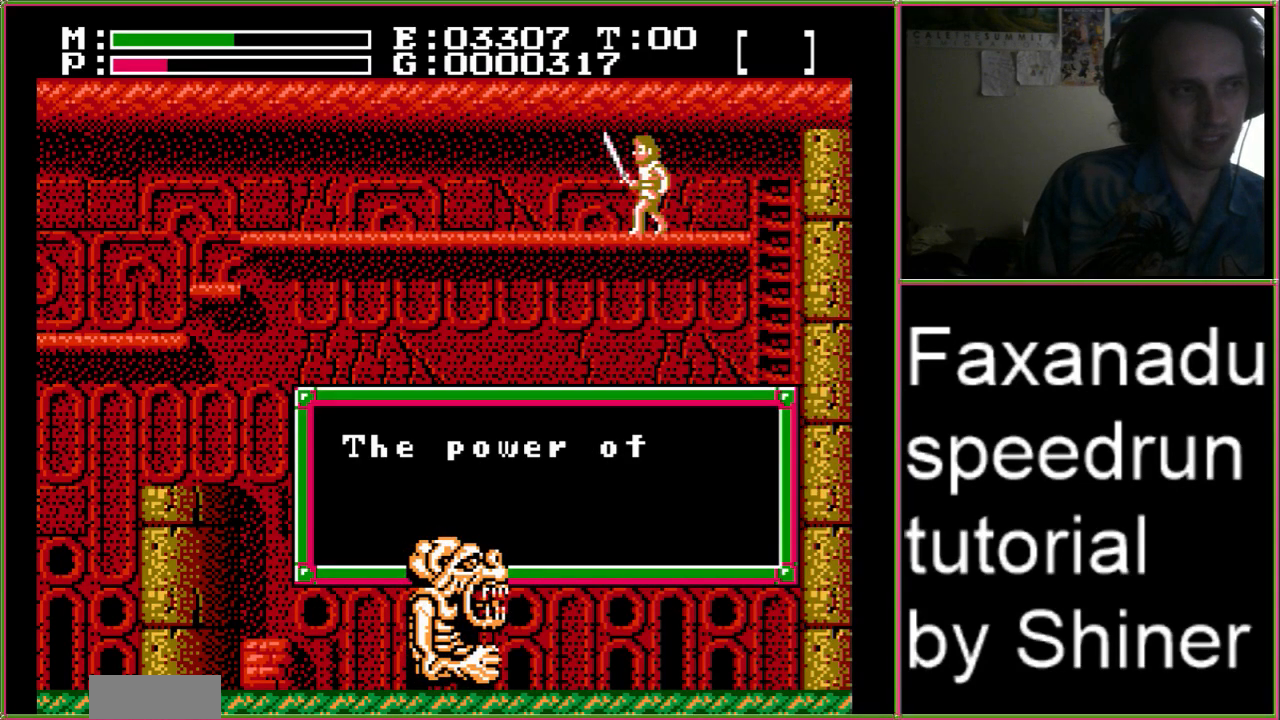
{"buttons": [], "events": []}
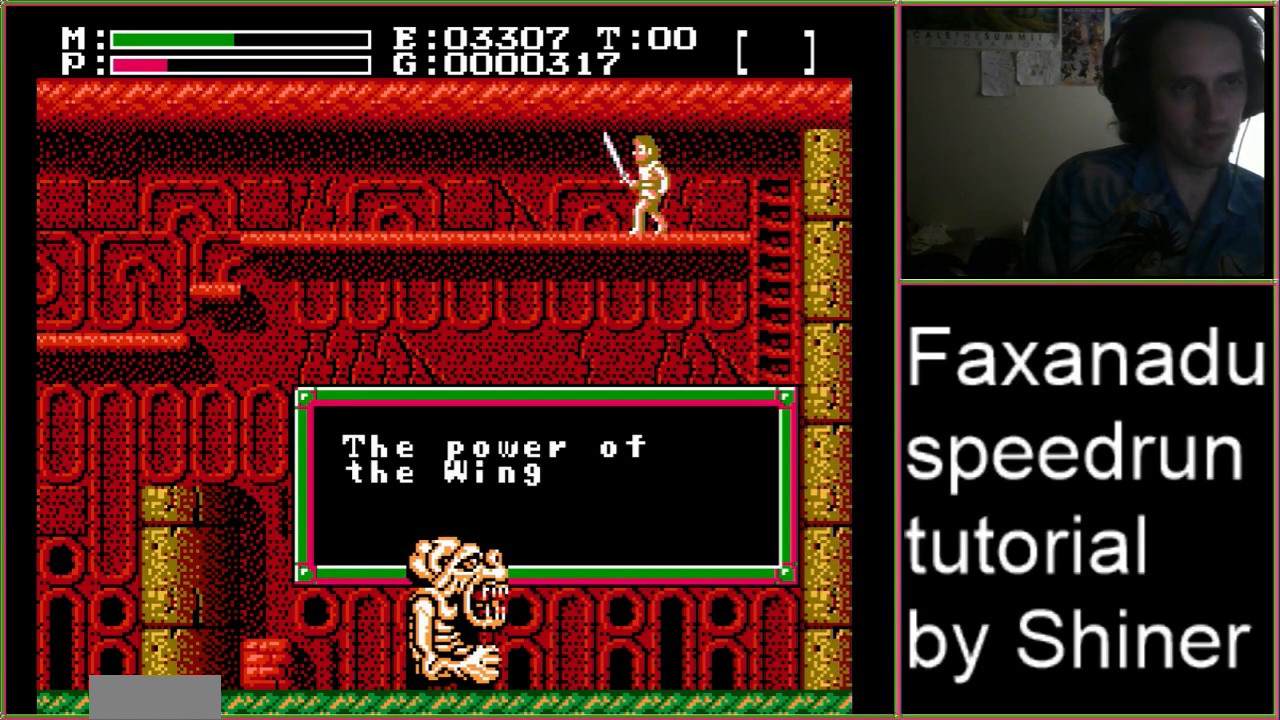
{"buttons": [], "events": []}
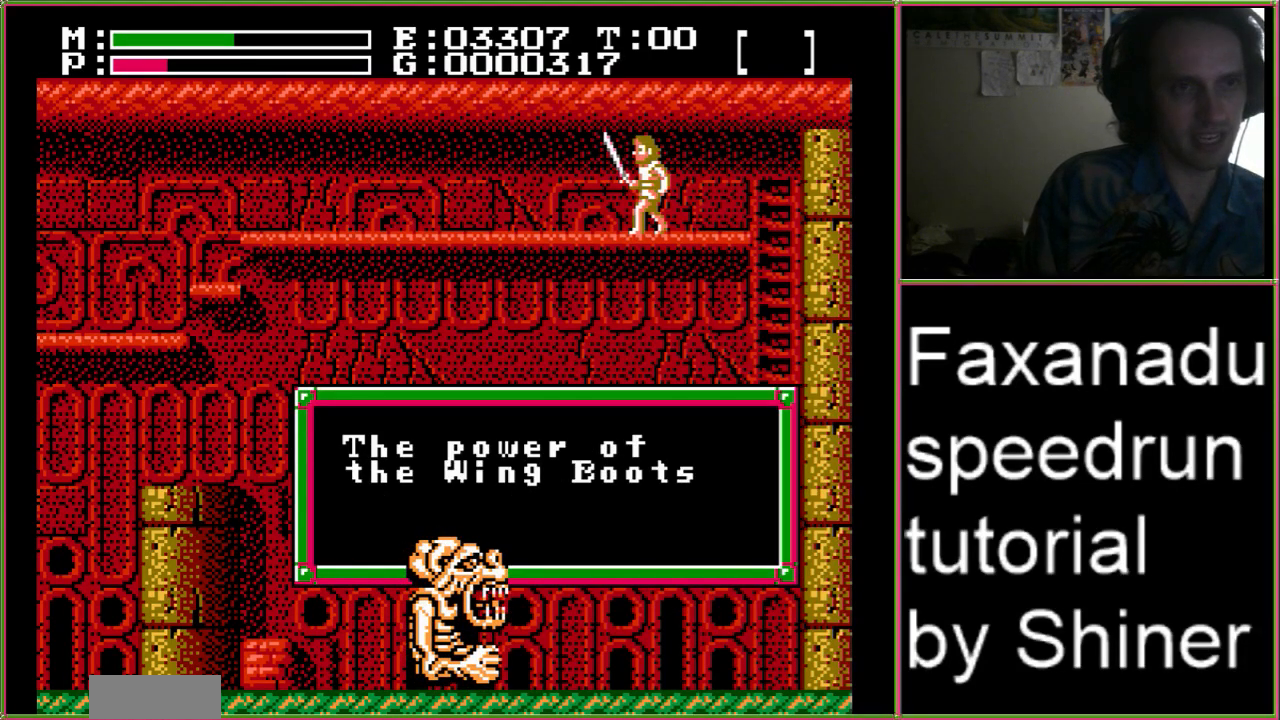
{"buttons": [], "events": []}
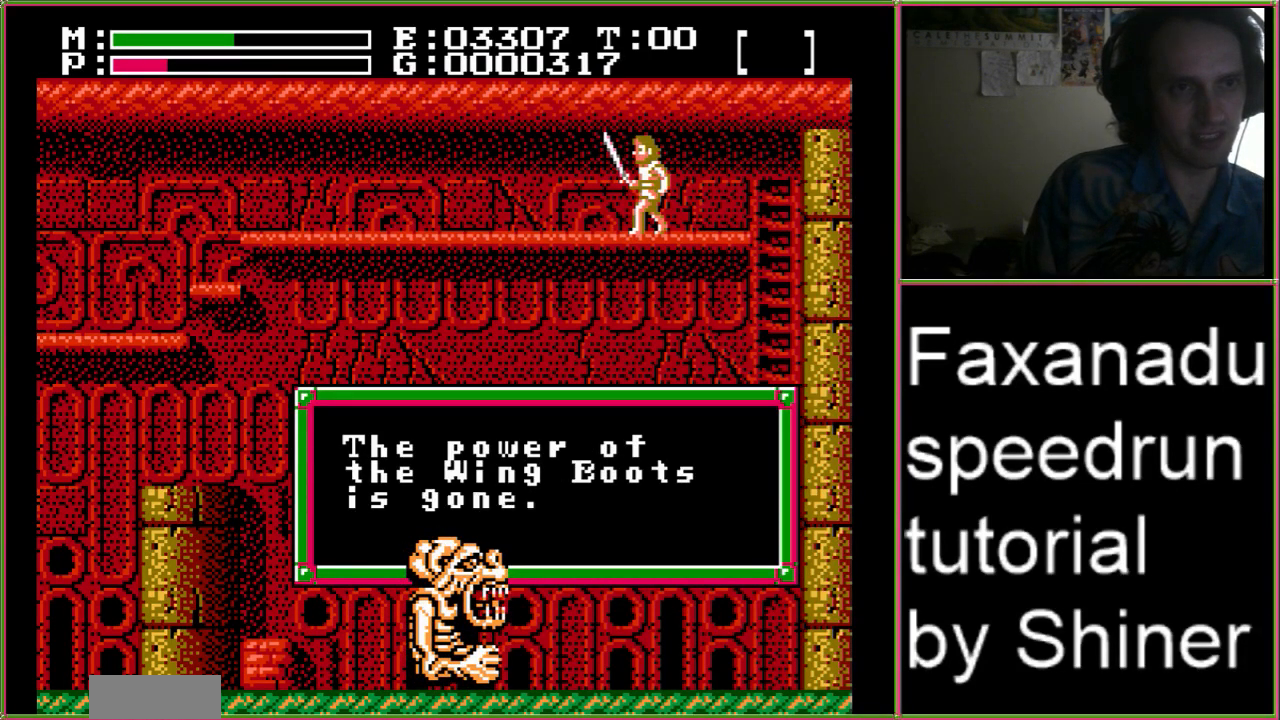
{"buttons": [], "events": [[300, "A", "down"], [433, "A", "up"]]}
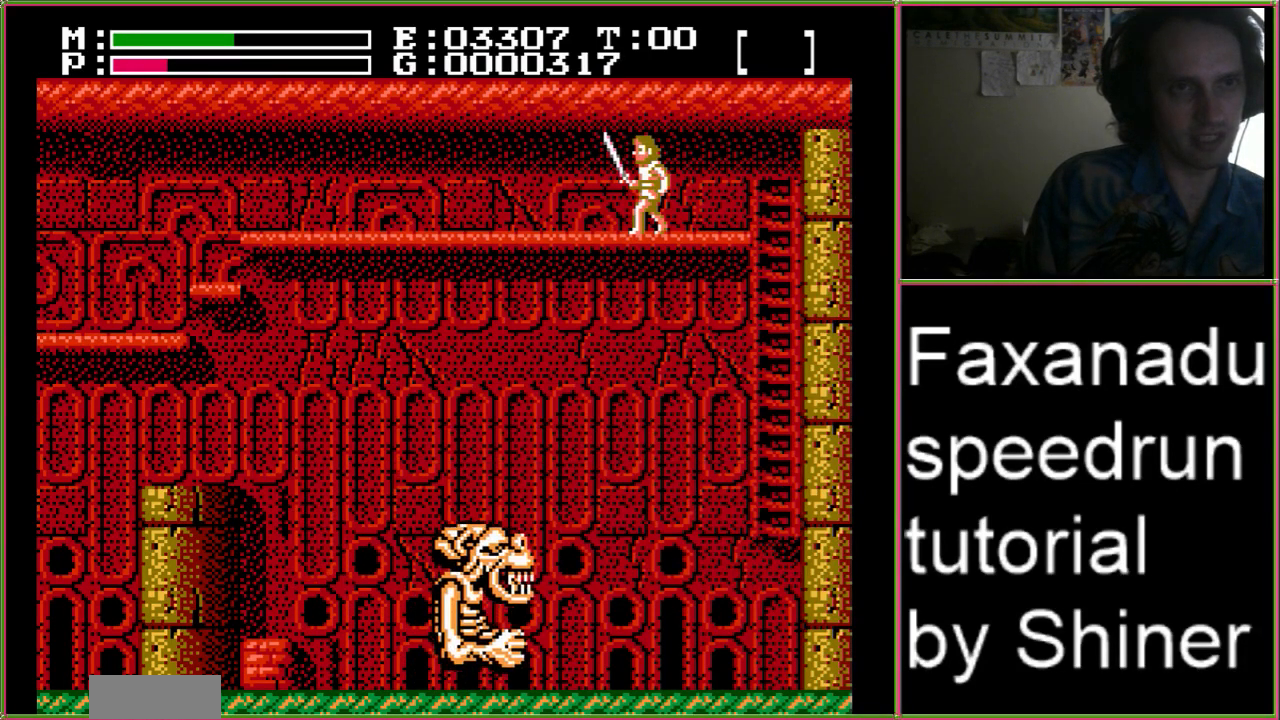
{"buttons": [], "events": []}
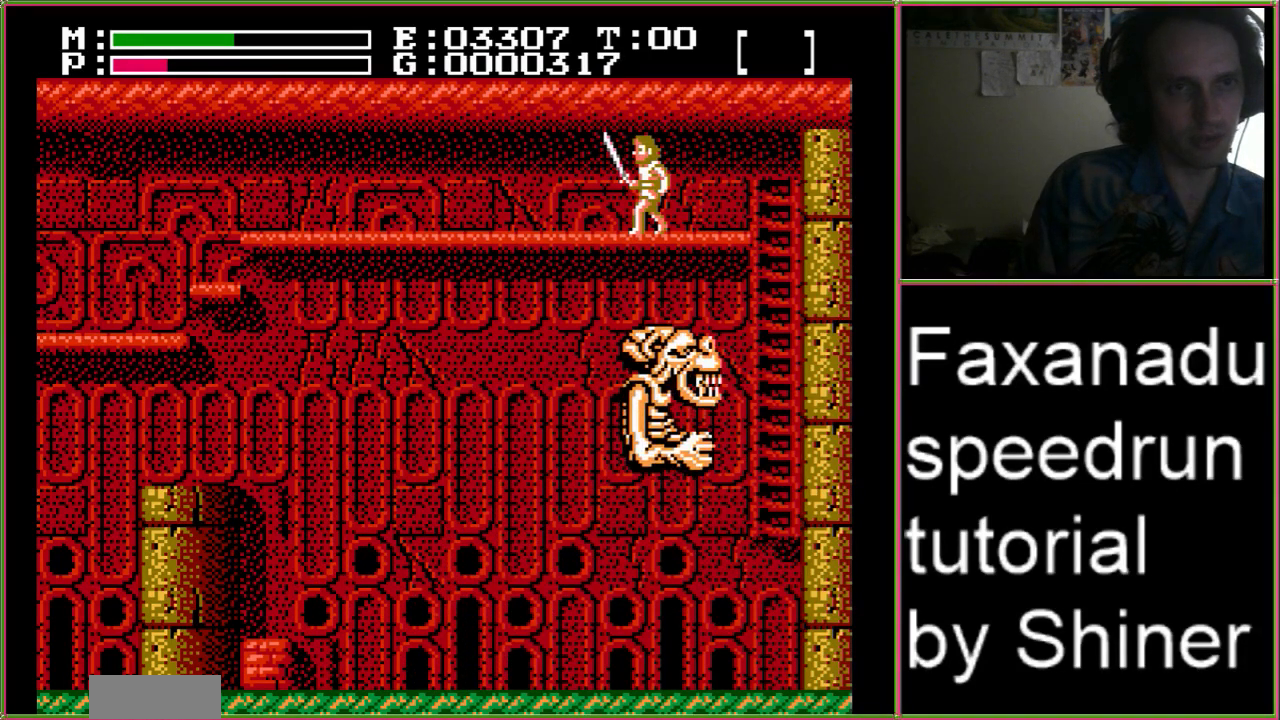
{"buttons": [], "events": []}
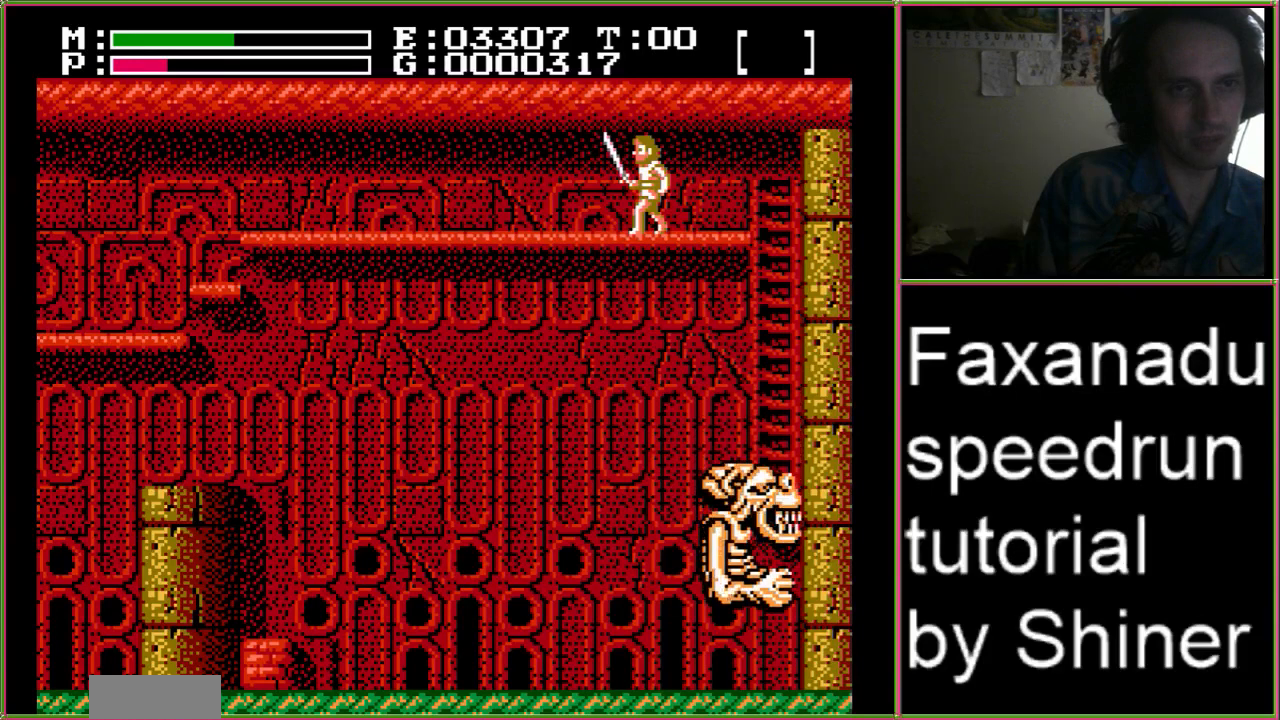
{"buttons": [], "events": [[100, "DPAD_RIGHT", "down"], [500, "DPAD_RIGHT", "up"]]}
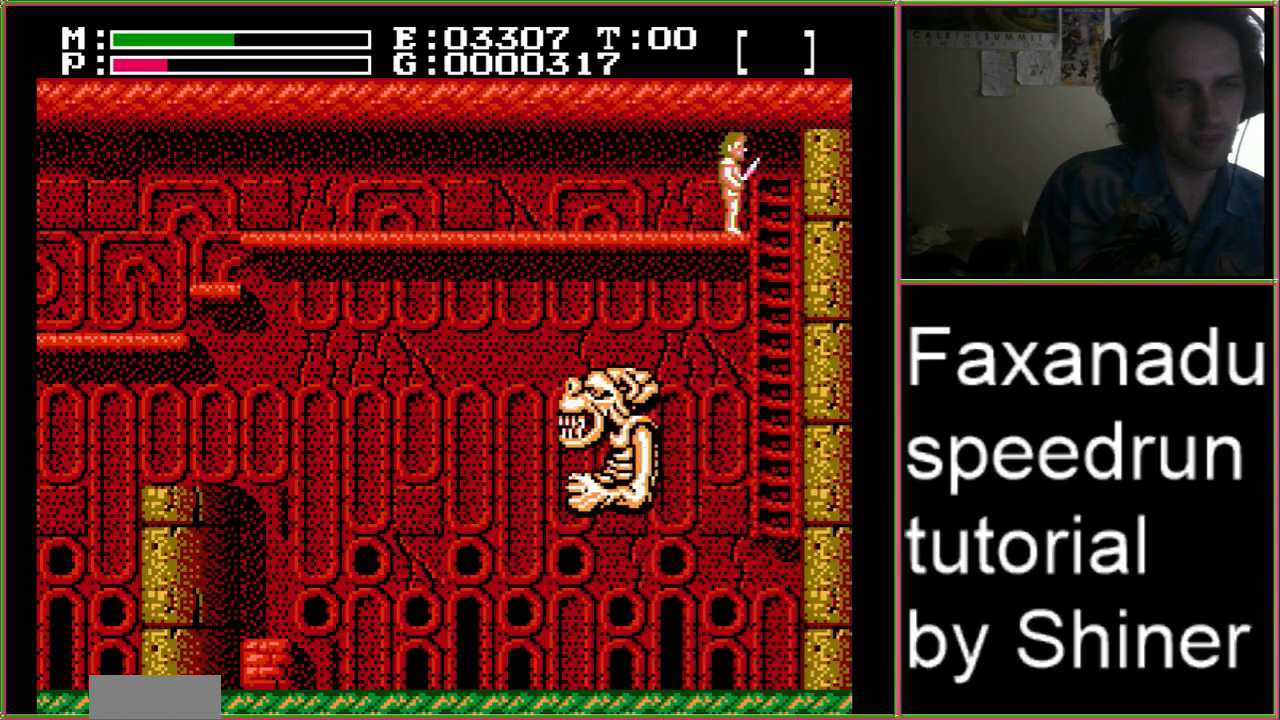
{"buttons": ["DPAD_LEFT"], "events": [[400, "DPAD_LEFT", "down"]]}
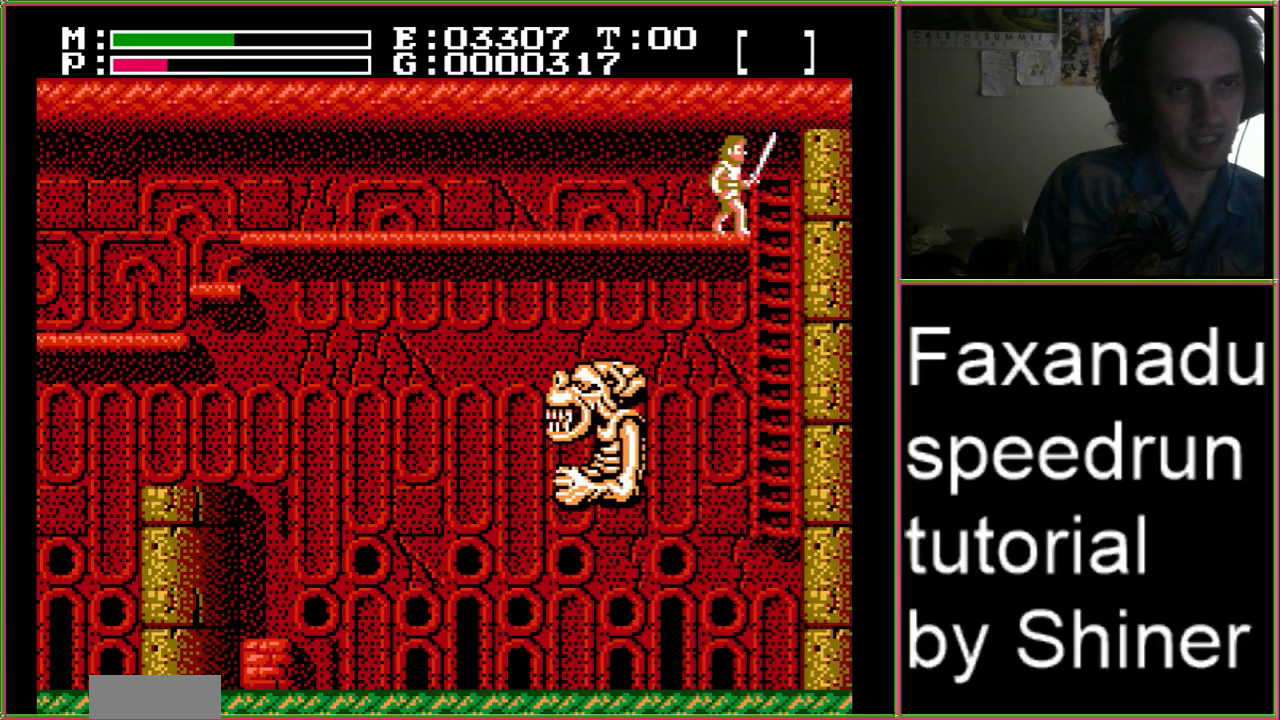
{"buttons": ["DPAD_LEFT"], "events": []}
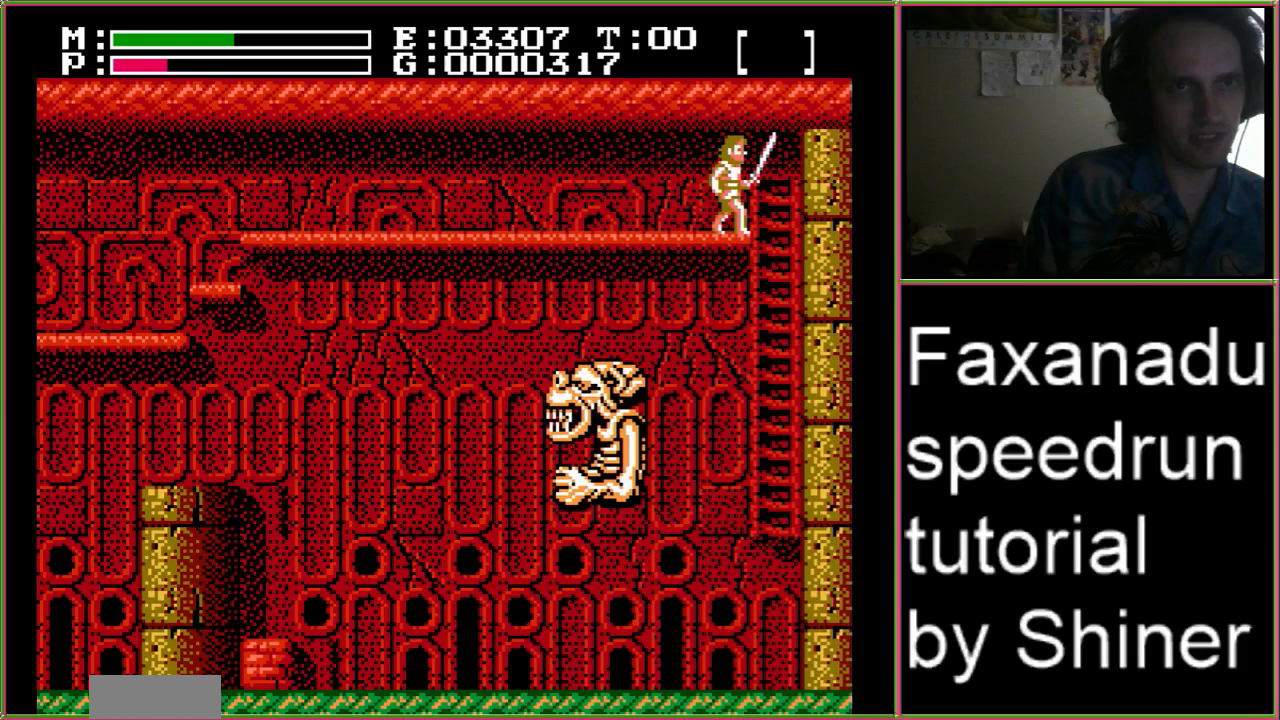
{"buttons": ["DPAD_LEFT"], "events": [[67, "DPAD_LEFT", "up"], [300, "DPAD_LEFT", "down"]]}
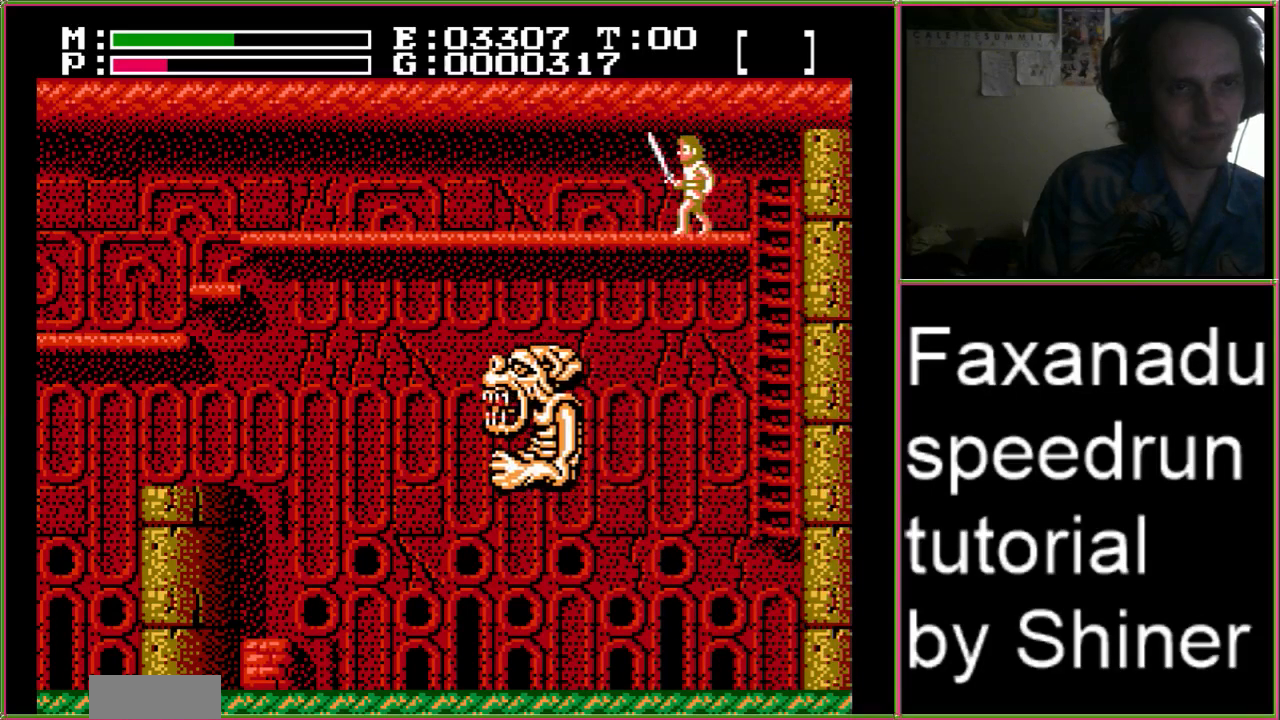
{"buttons": ["DPAD_RIGHT"], "events": [[200, "DPAD_LEFT", "up"], [467, "DPAD_RIGHT", "down"]]}
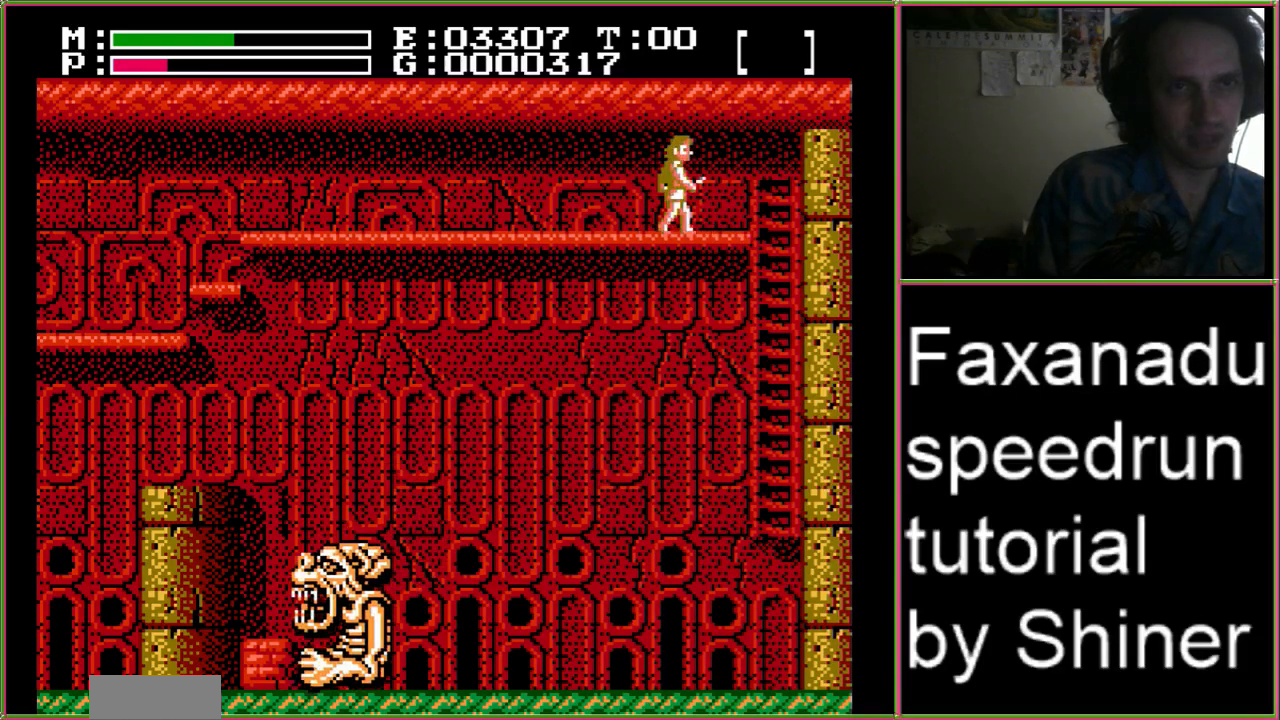
{"buttons": [], "events": [[33, "DPAD_RIGHT", "up"]]}
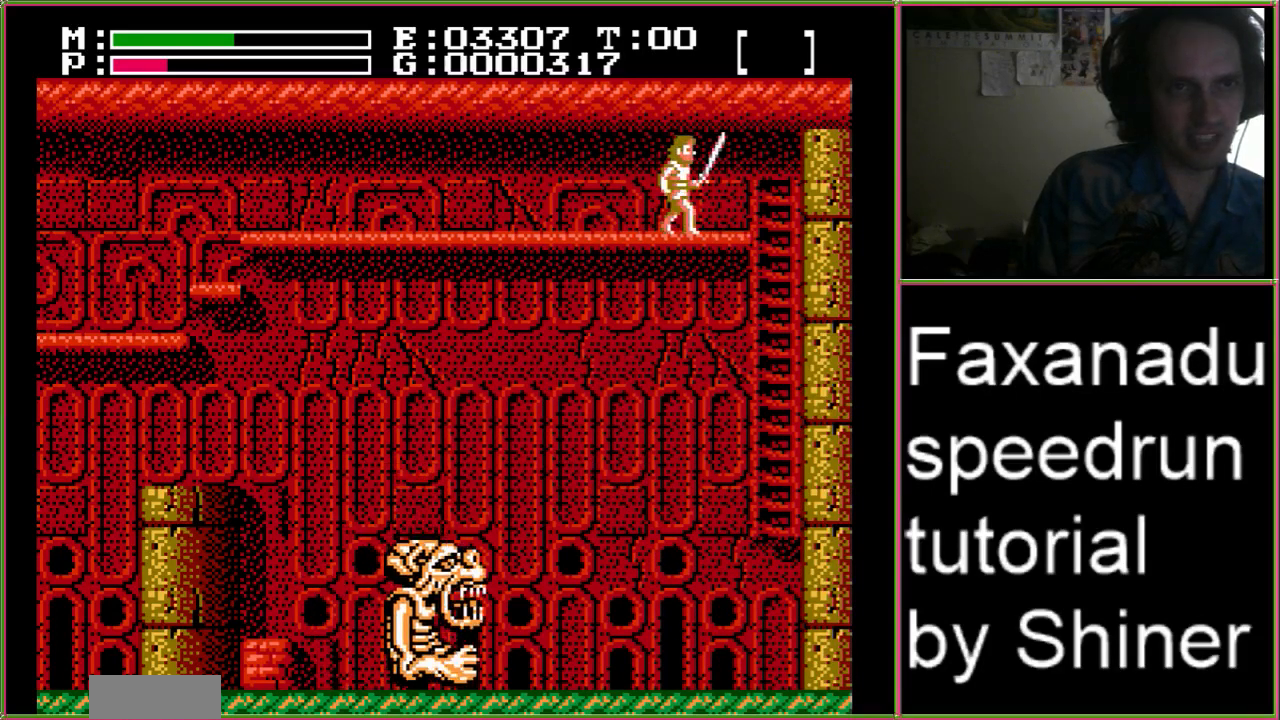
{"buttons": [], "events": []}
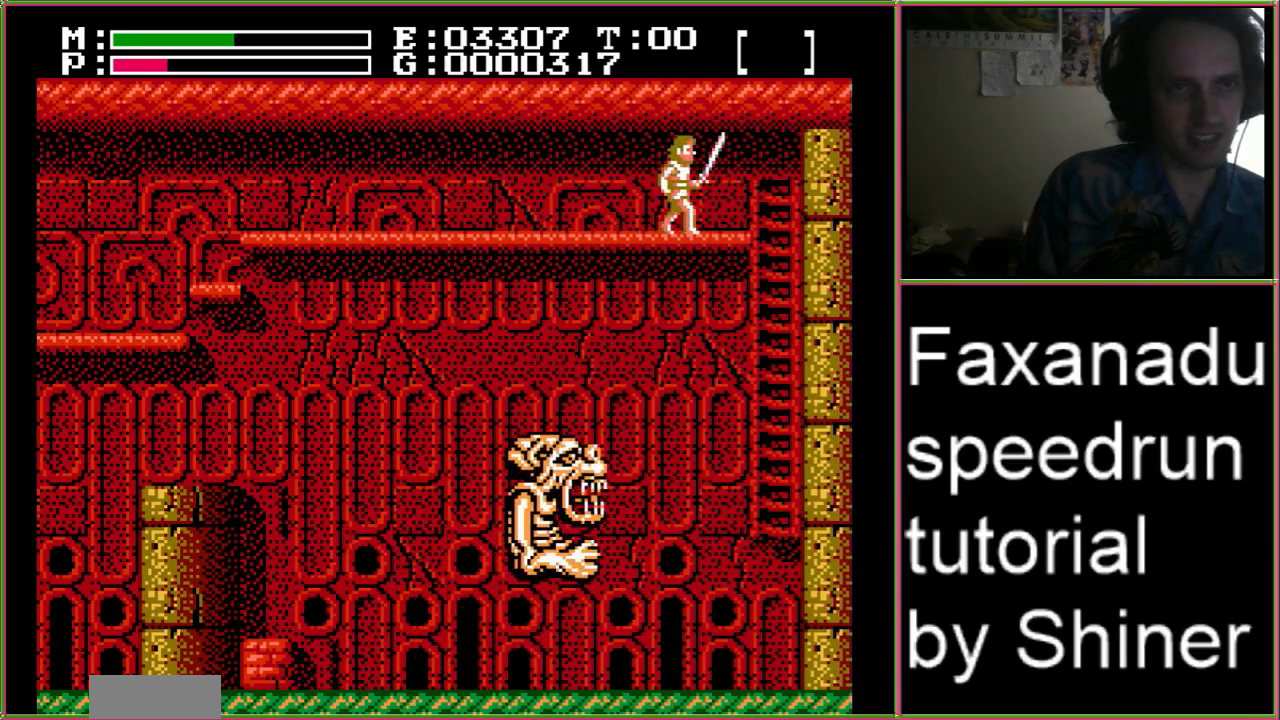
{"buttons": [], "events": []}
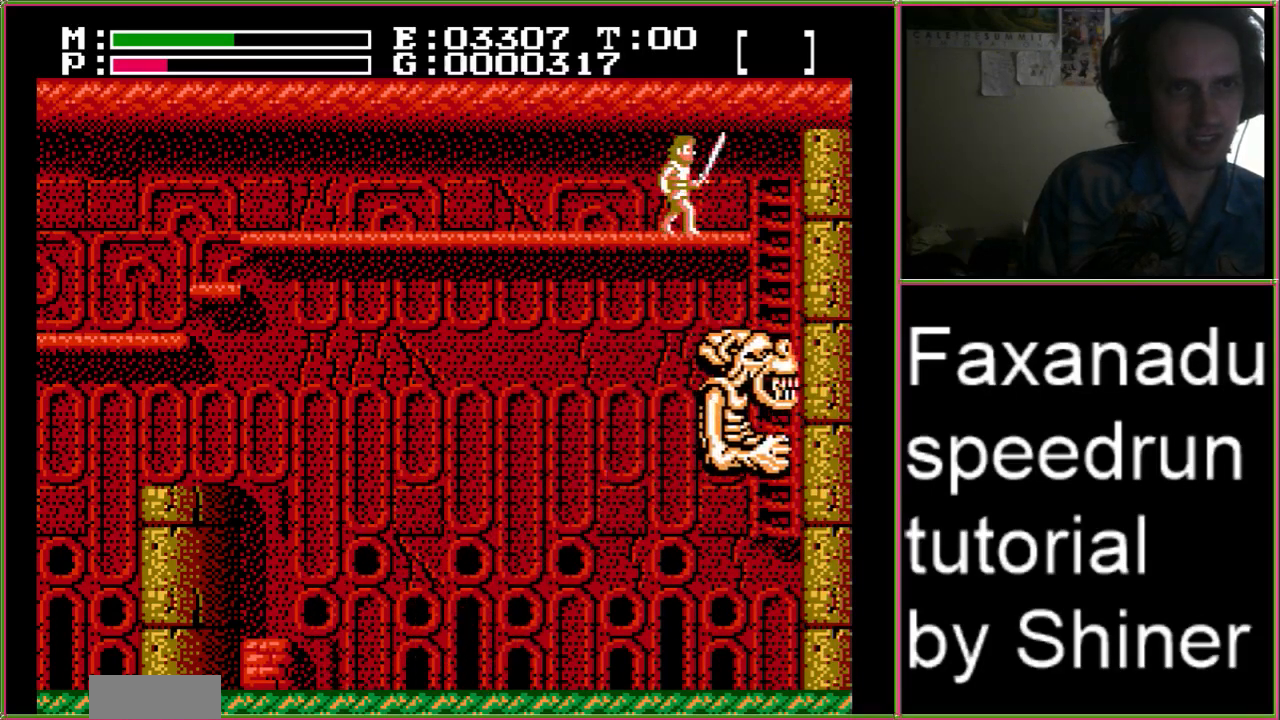
{"buttons": [], "events": []}
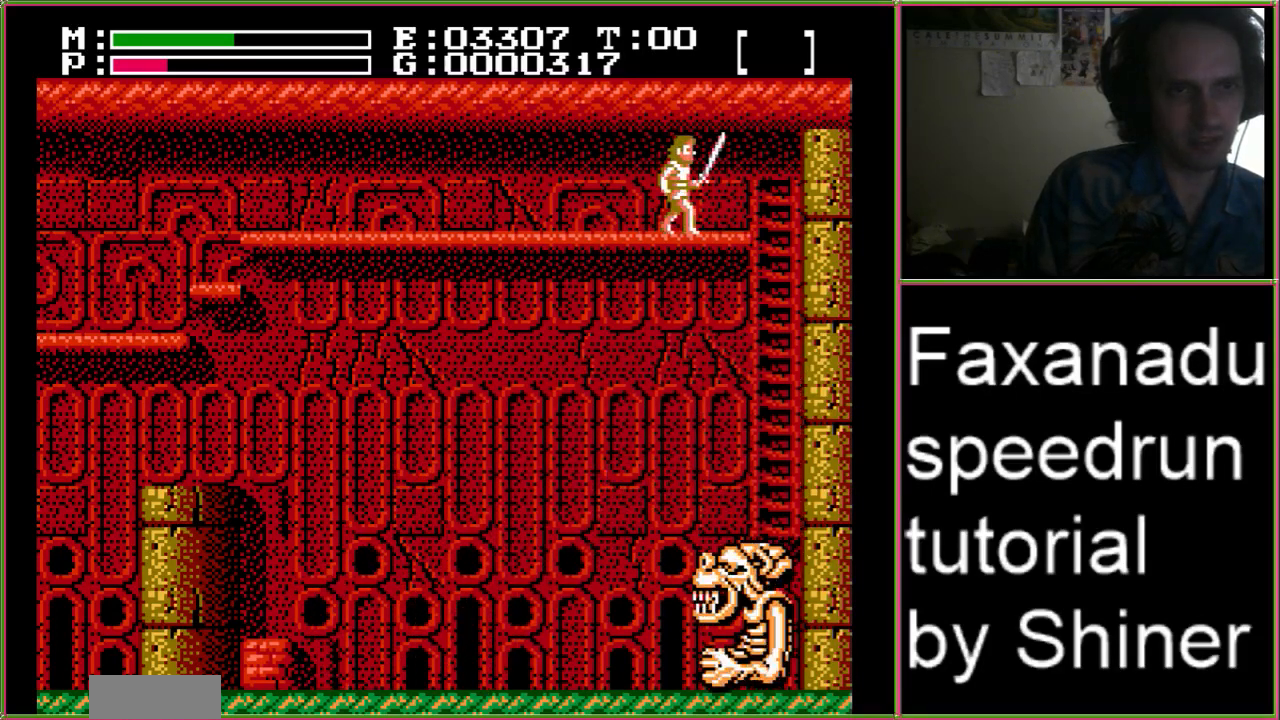
{"buttons": [], "events": []}
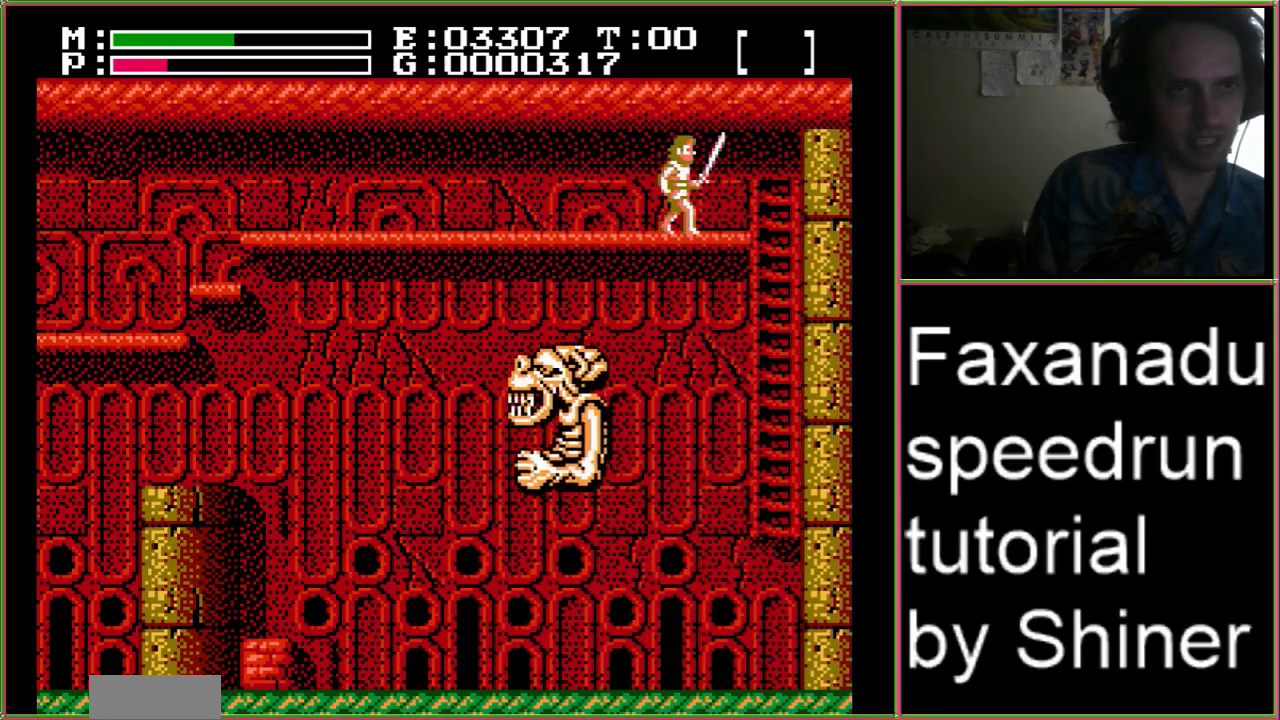
{"buttons": [], "events": [[333, "DPAD_RIGHT", "down"], [467, "DPAD_RIGHT", "up"]]}
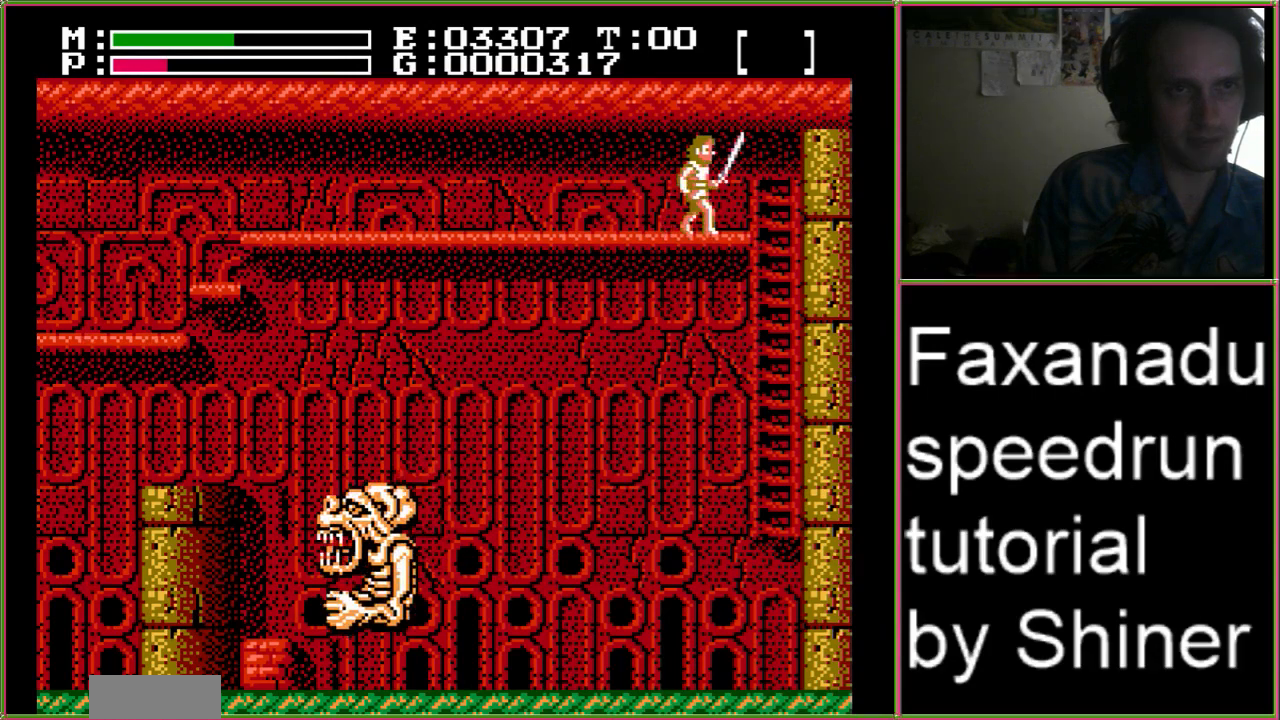
{"buttons": [], "events": []}
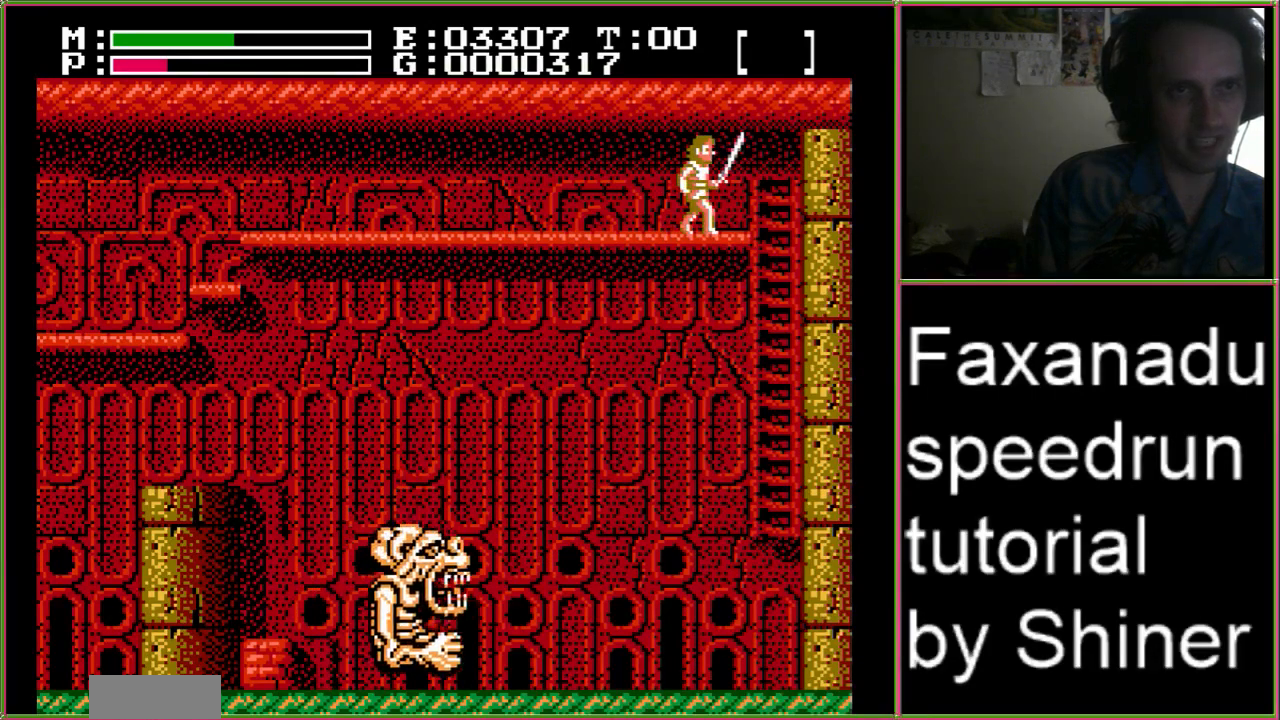
{"buttons": [], "events": []}
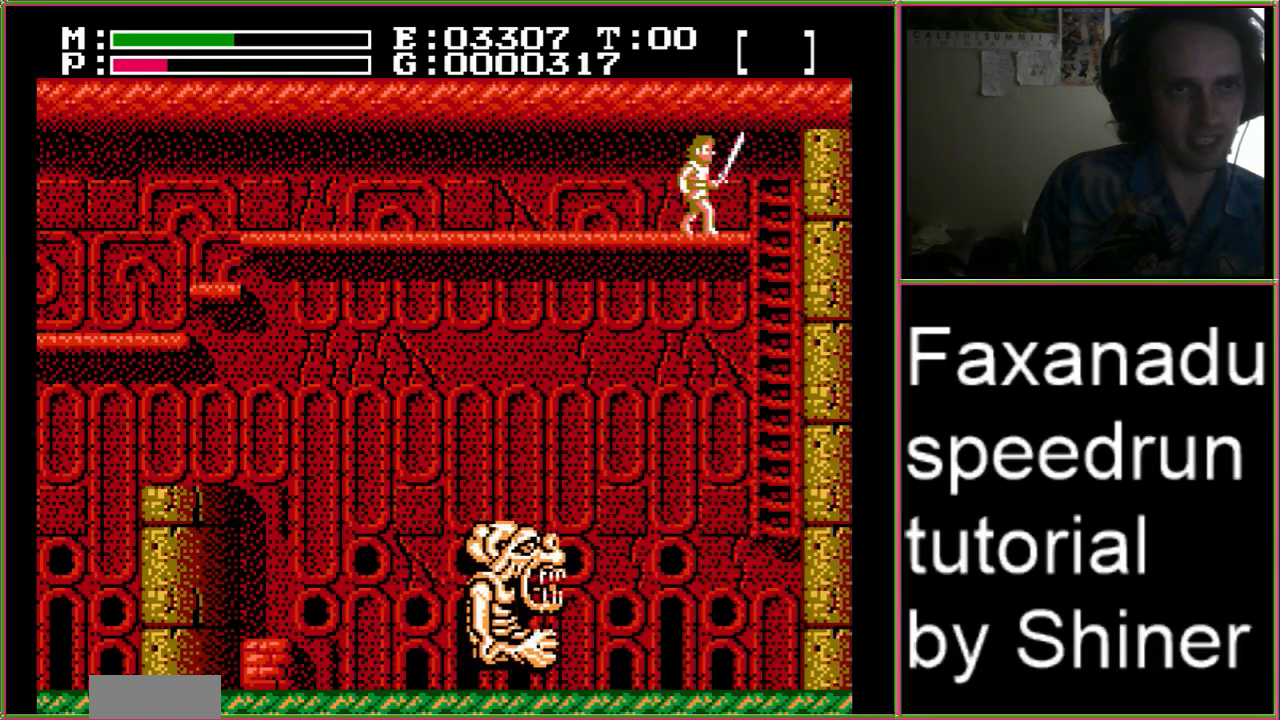
{"buttons": [], "events": []}
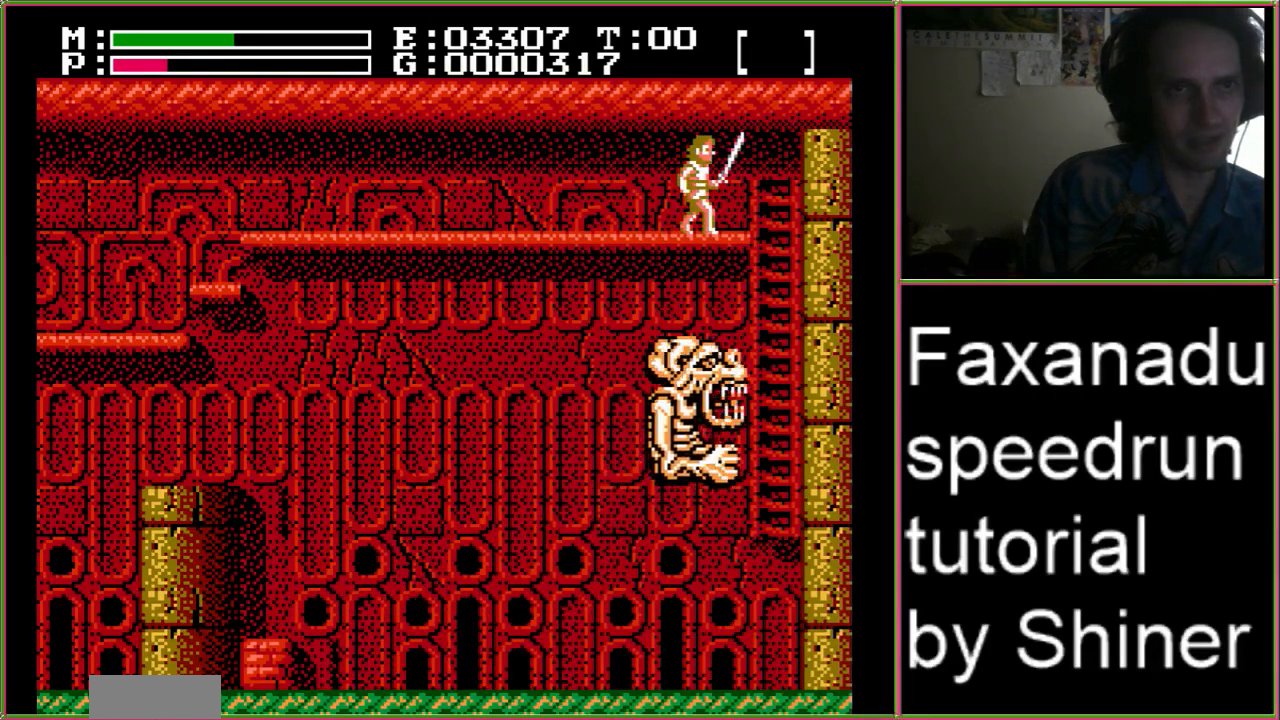
{"buttons": [], "events": []}
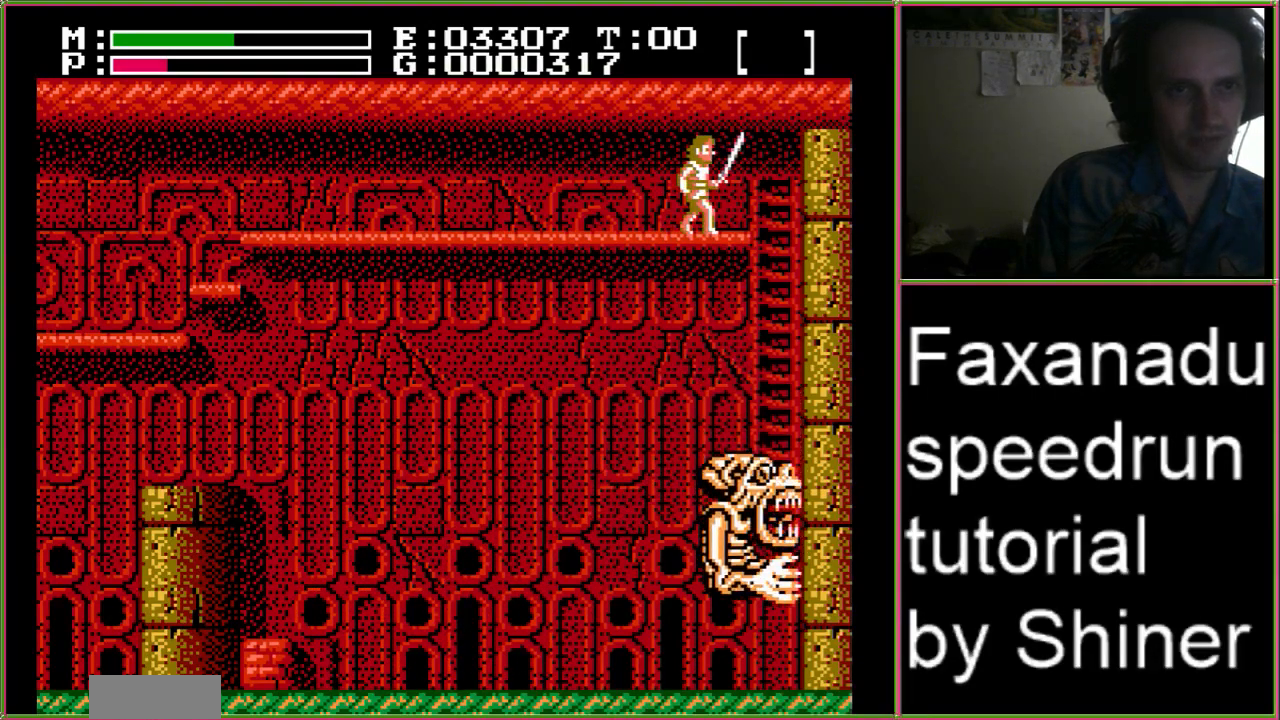
{"buttons": [], "events": []}
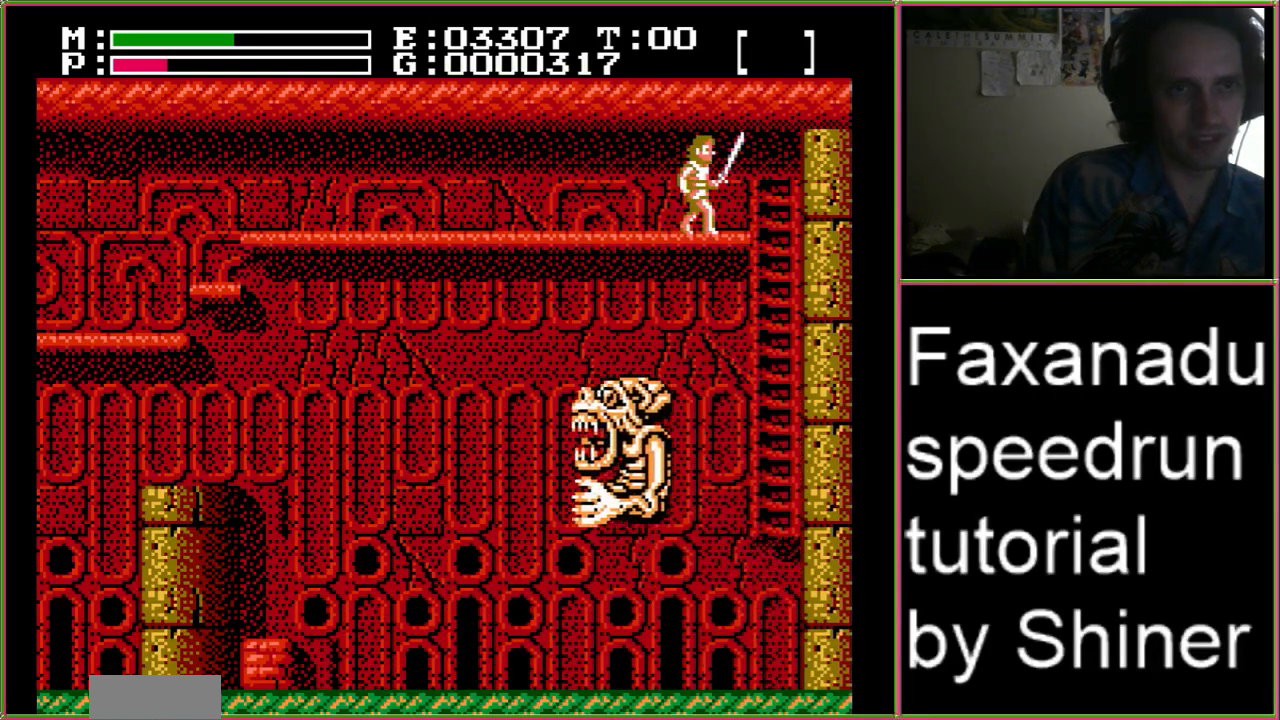
{"buttons": [], "events": [[233, "DPAD_RIGHT", "down"], [400, "DPAD_RIGHT", "up"]]}